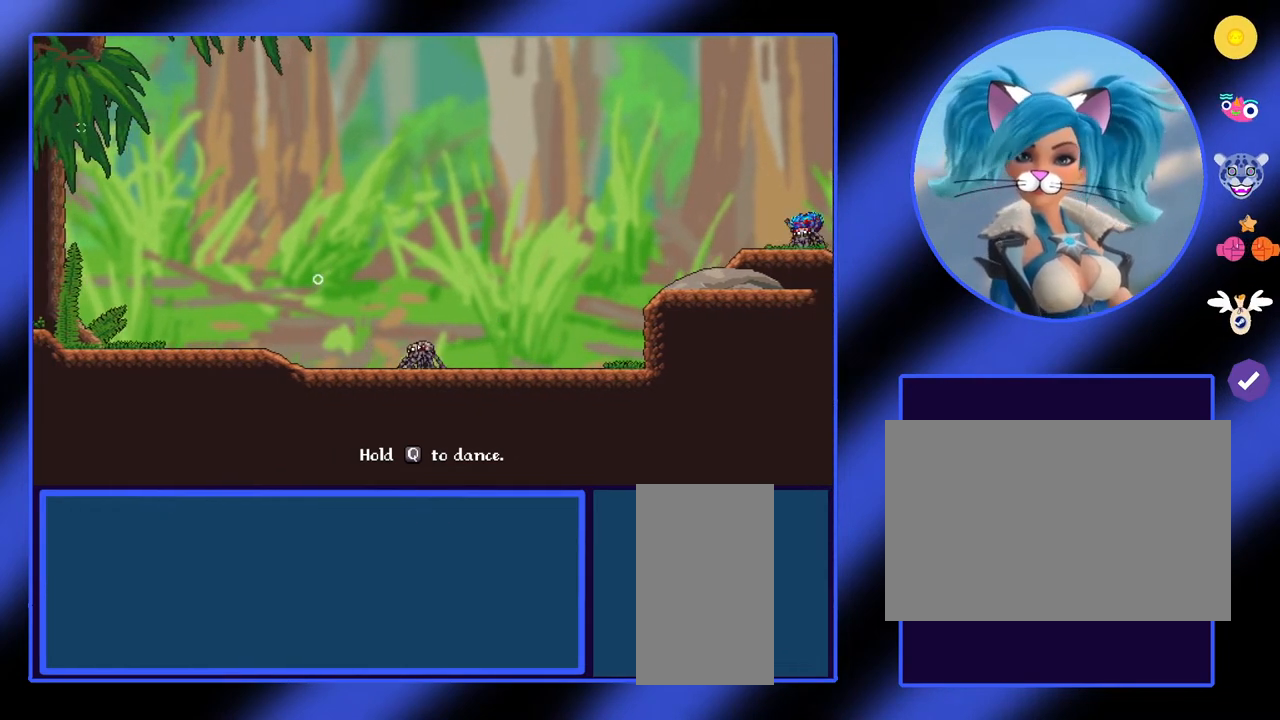
Gameplay with keyboard and mouse; each line is a JSON object with the keys and mouse buttons held at the frame after it. "events" lists presses ("down") and releases ("up") of "a", "ctrl", "d", "e", "f", "q", "r", "s", "shift", "space", "tab", "w", "mouse_left", "mouse_wheel", "mouse_right", "mouse_mb4" and "mouse_mb5" between this image and that frame as [ms after this image, input, new state], when the widget could be followed in between. "mouse_left", "mouse_wheel", "mouse_right", "mouse_mb4", "mouse_mb5" = the "left", "wheel", "right", "mb4", "mb5" buttons of the "mouse" list. No other keys are recorded. "wheel" means that the mouse wheel is clicked or scrolled. Not read: mouse_move.
{"keys": ["d"], "mouse": [], "events": [[100, "d", "up"], [400, "d", "down"]]}
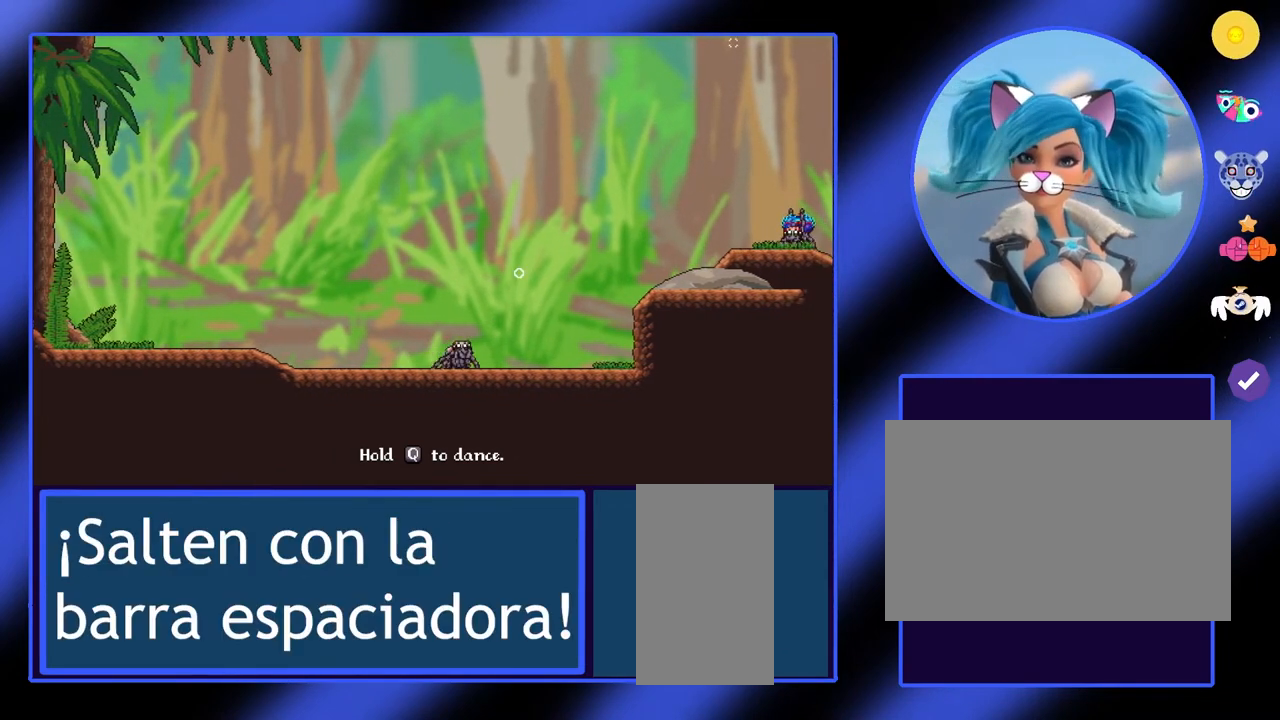
{"keys": ["d", "space"], "mouse": [], "events": [[467, "space", "down"]]}
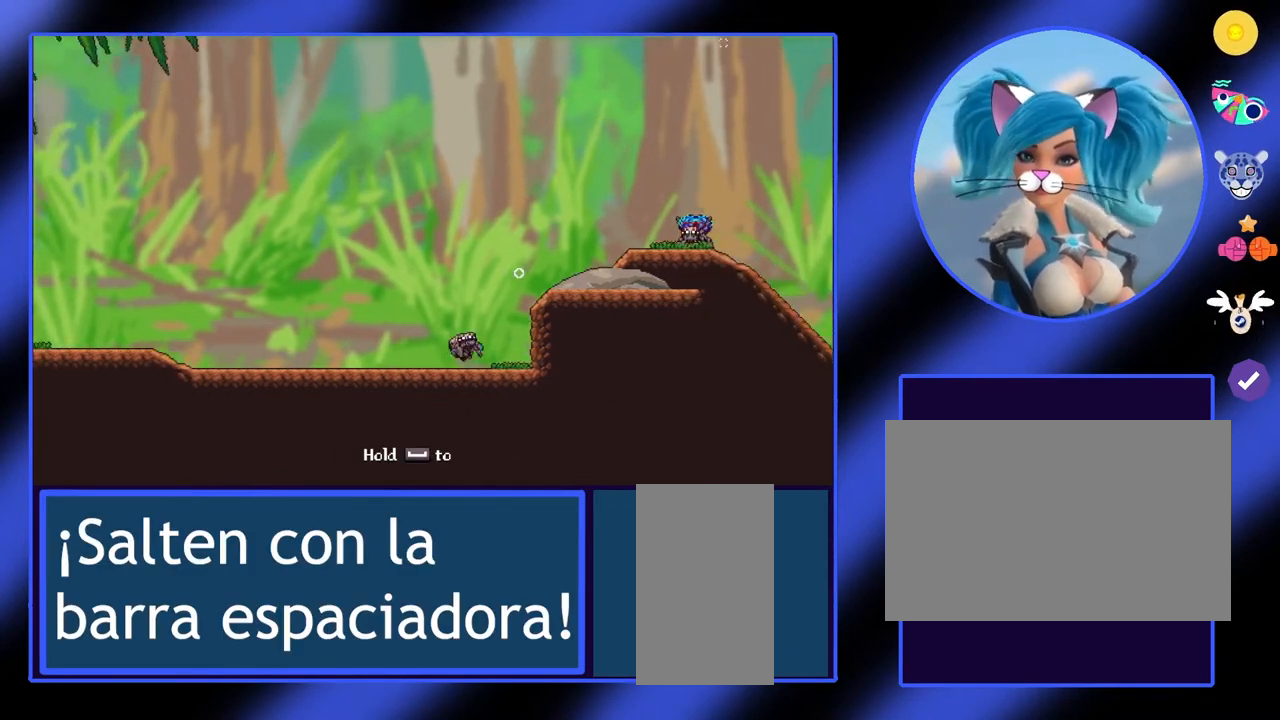
{"keys": ["d", "space"], "mouse": [], "events": []}
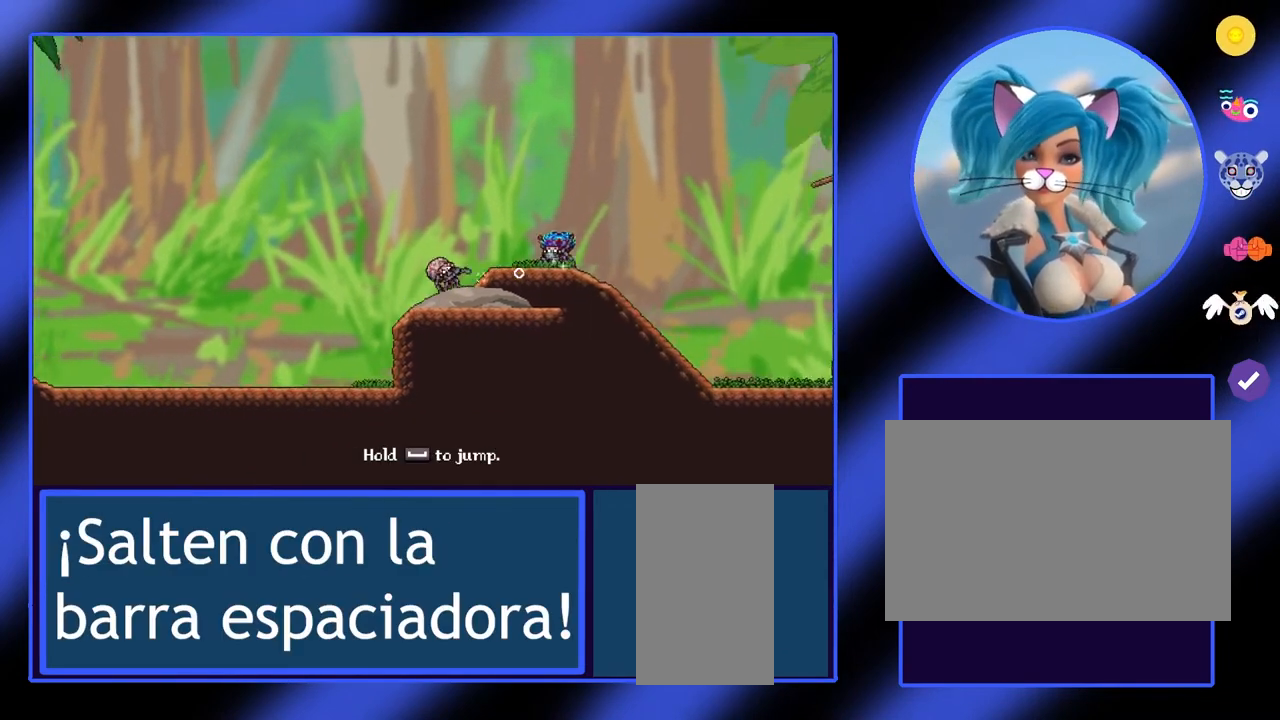
{"keys": [], "mouse": [], "events": [[33, "space", "up"], [400, "d", "up"]]}
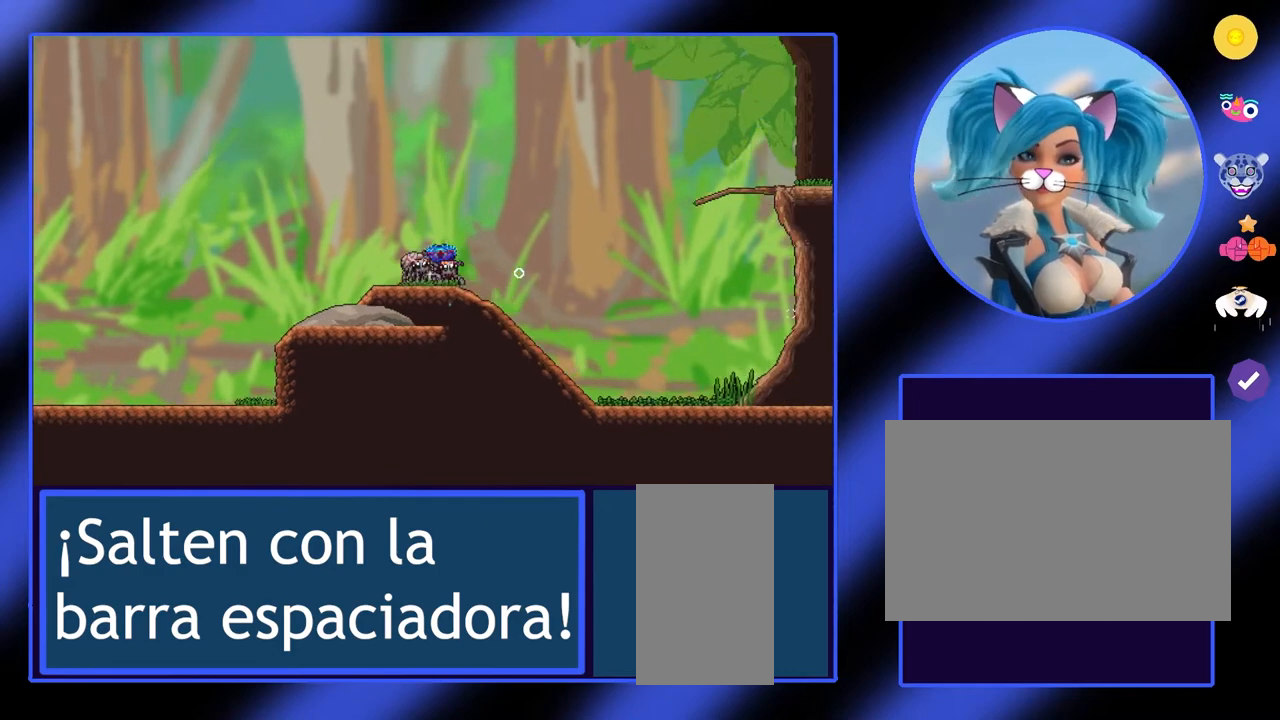
{"keys": ["d", "q"], "mouse": [], "events": [[67, "q", "down"], [500, "d", "down"]]}
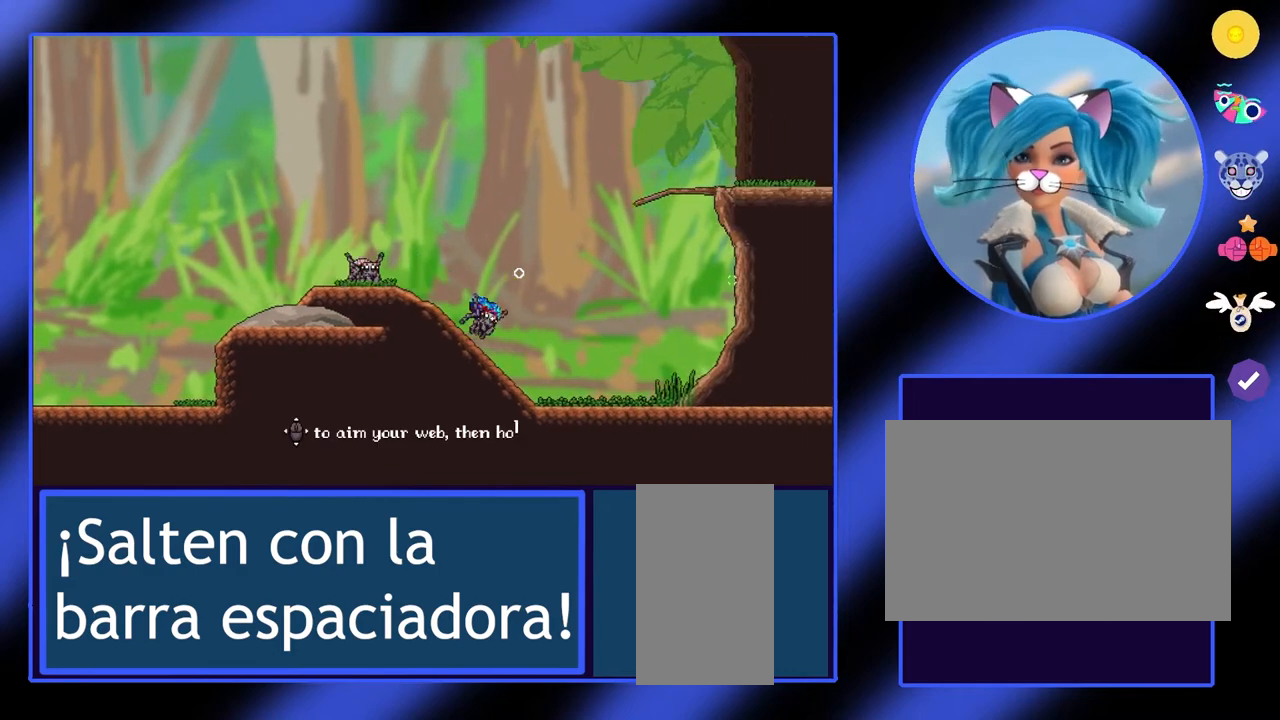
{"keys": ["d", "q"], "mouse": [], "events": []}
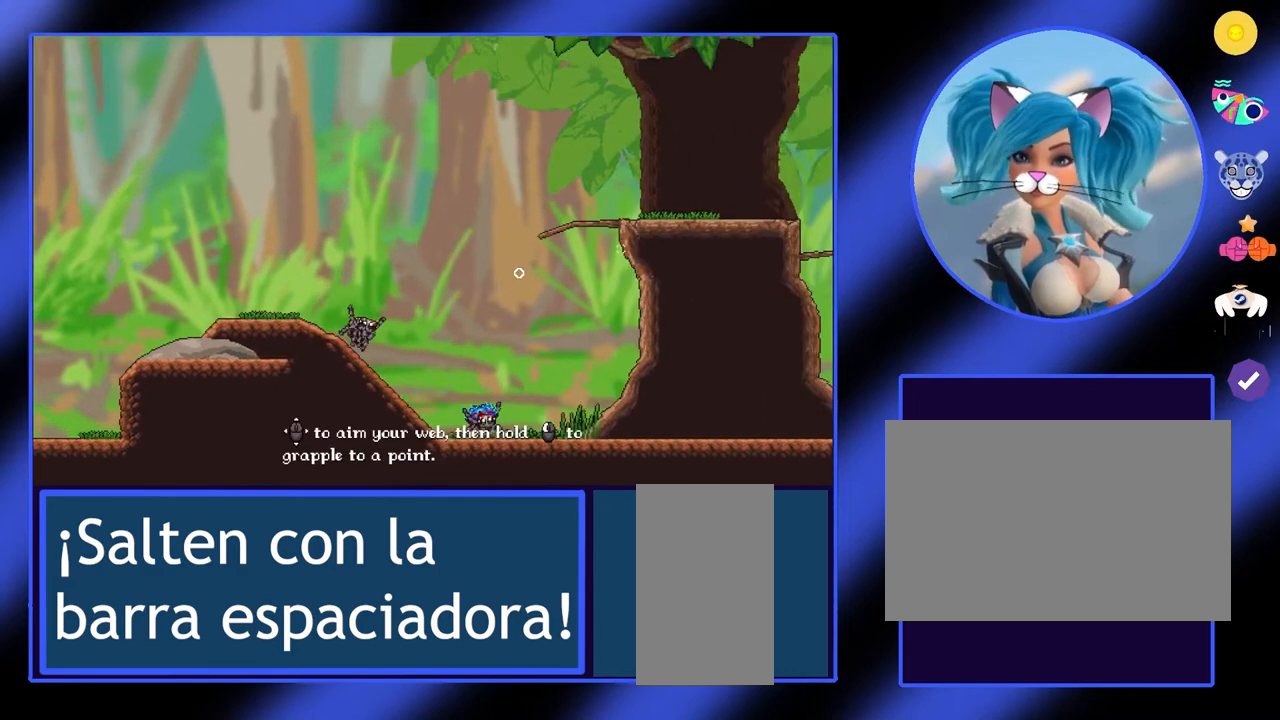
{"keys": ["q"], "mouse": [], "events": [[367, "d", "up"]]}
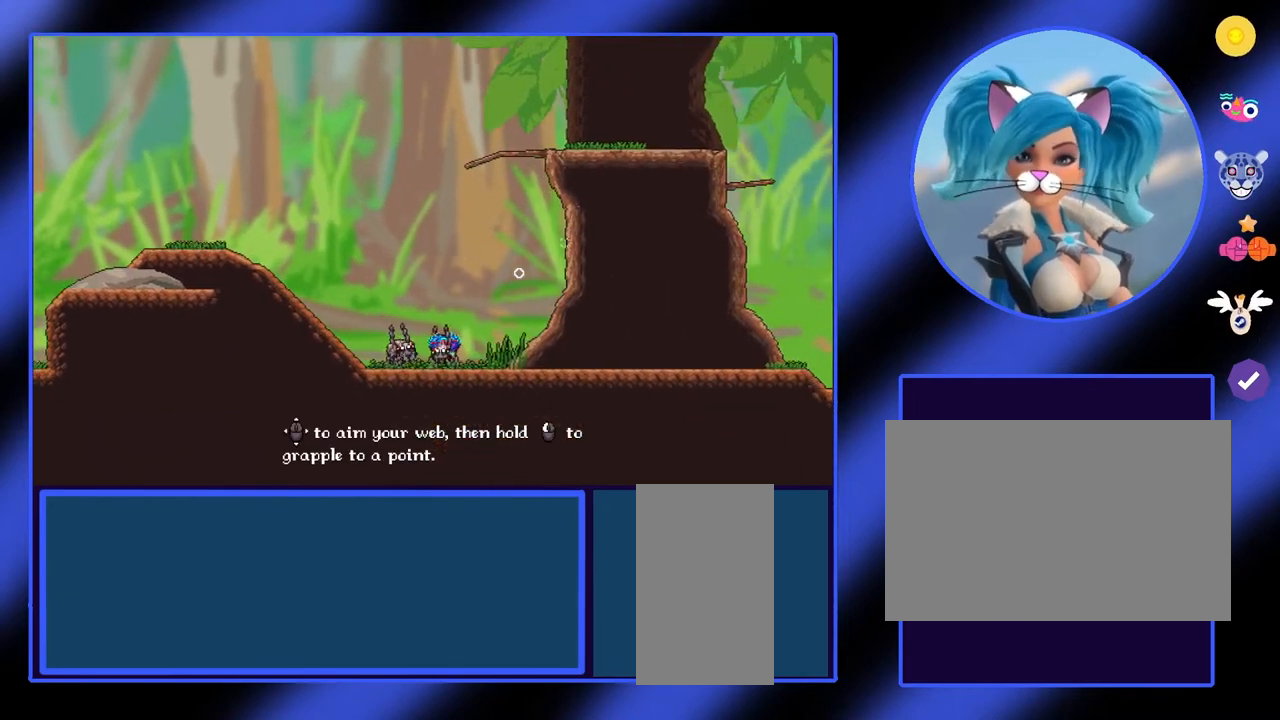
{"keys": [], "mouse": [], "events": [[33, "q", "up"]]}
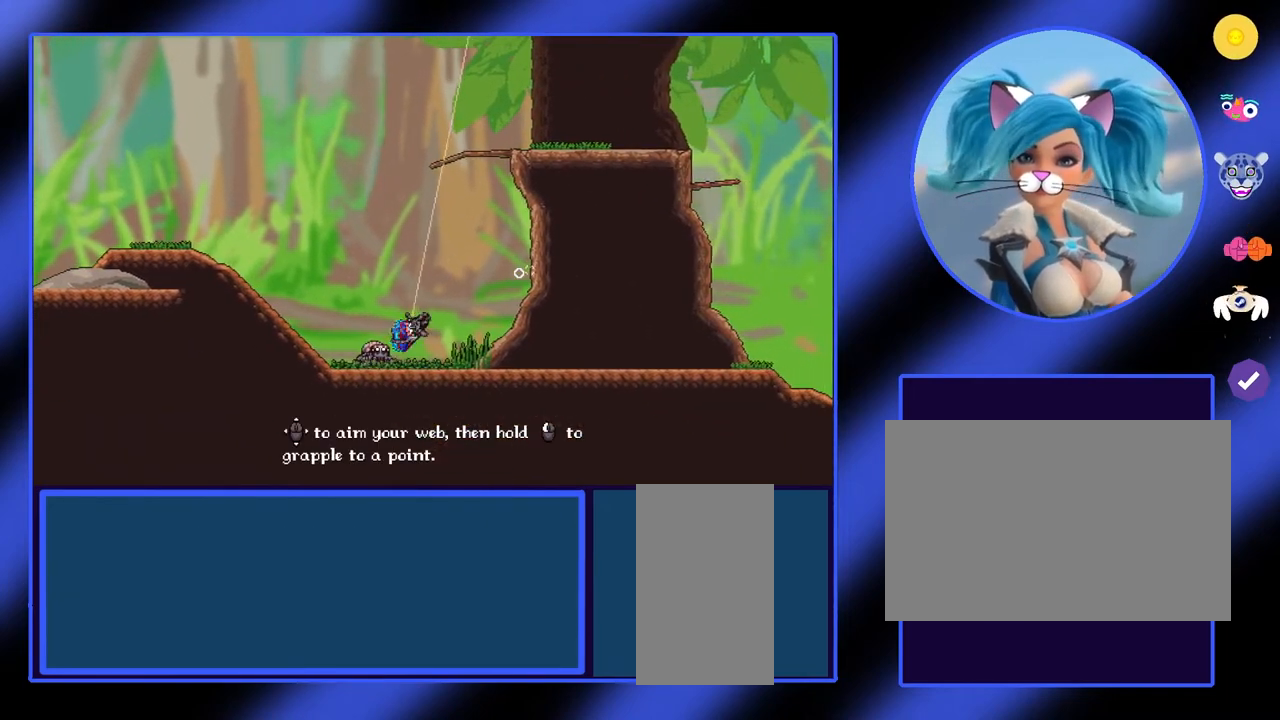
{"keys": [], "mouse": [], "events": []}
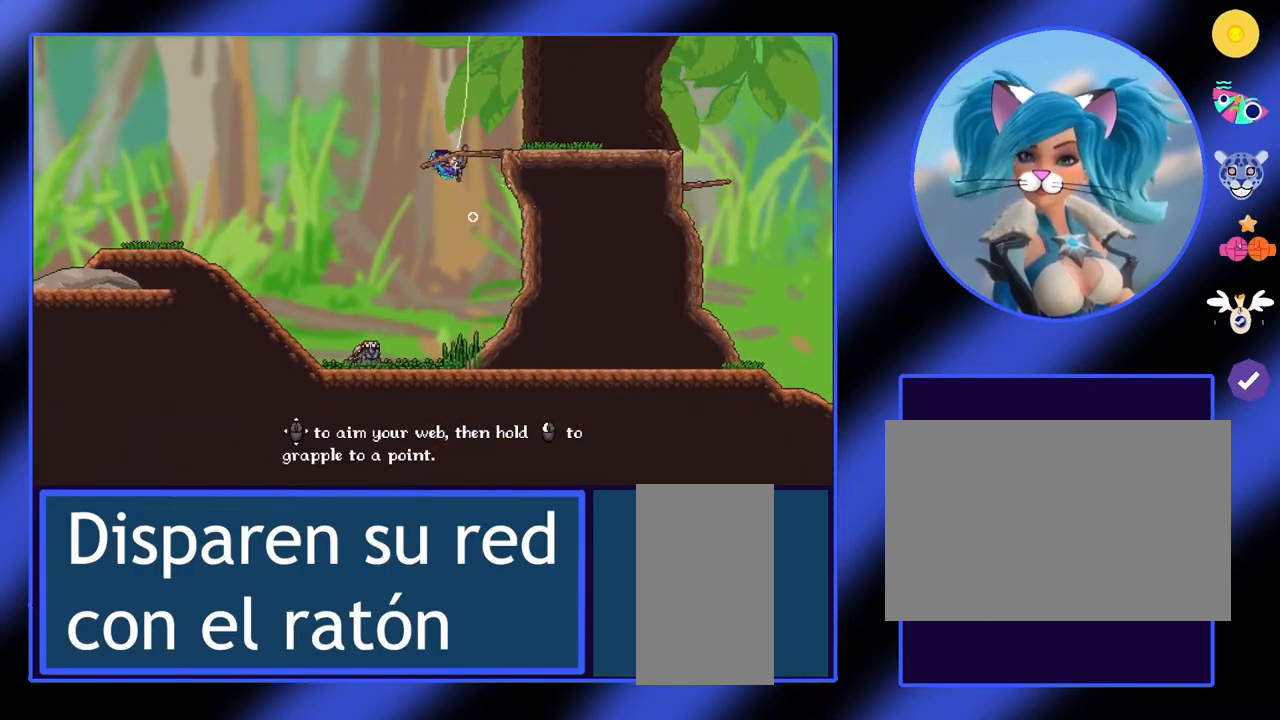
{"keys": [], "mouse": [], "events": []}
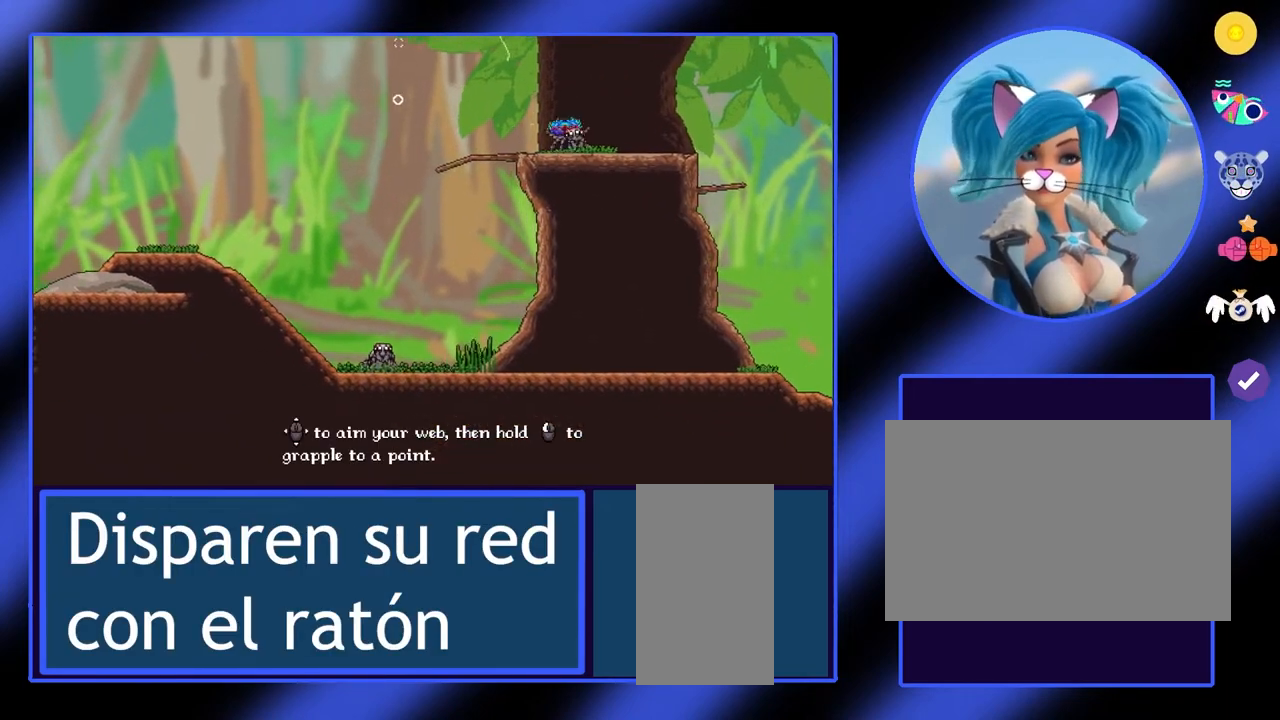
{"keys": [], "mouse": ["left"], "events": [[400, "mouse_left", "down"]]}
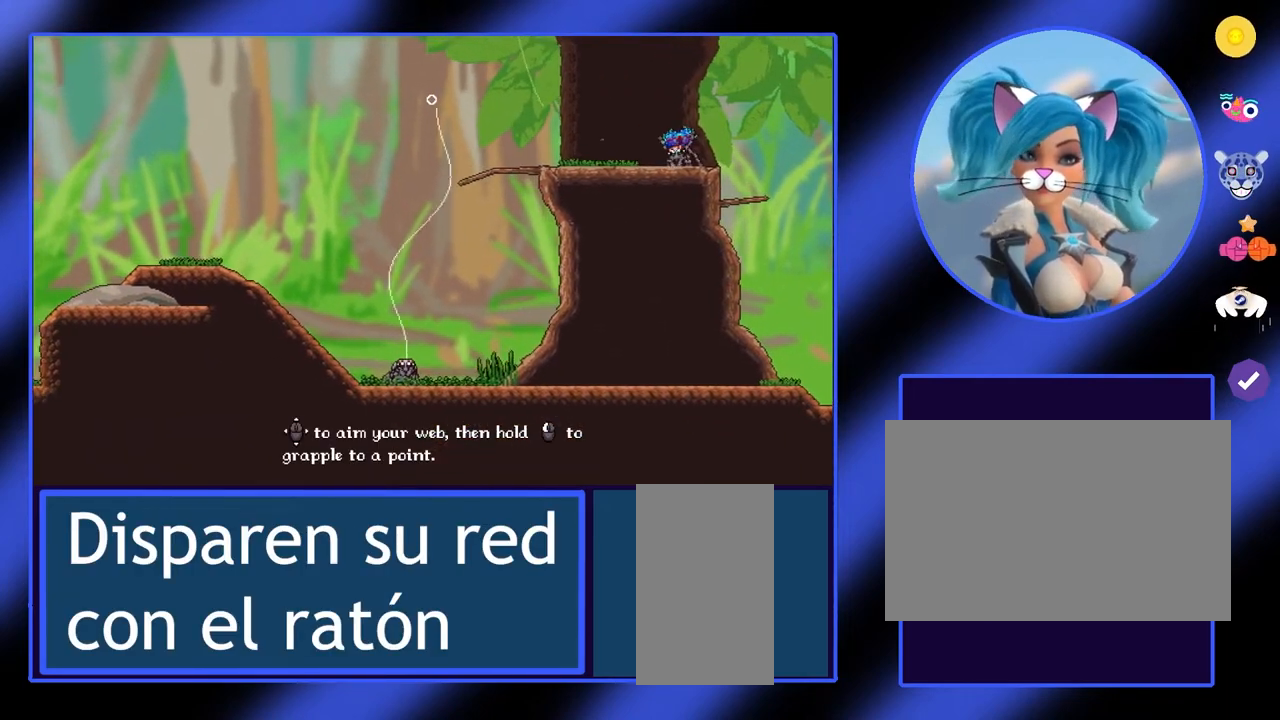
{"keys": [], "mouse": ["left"], "events": []}
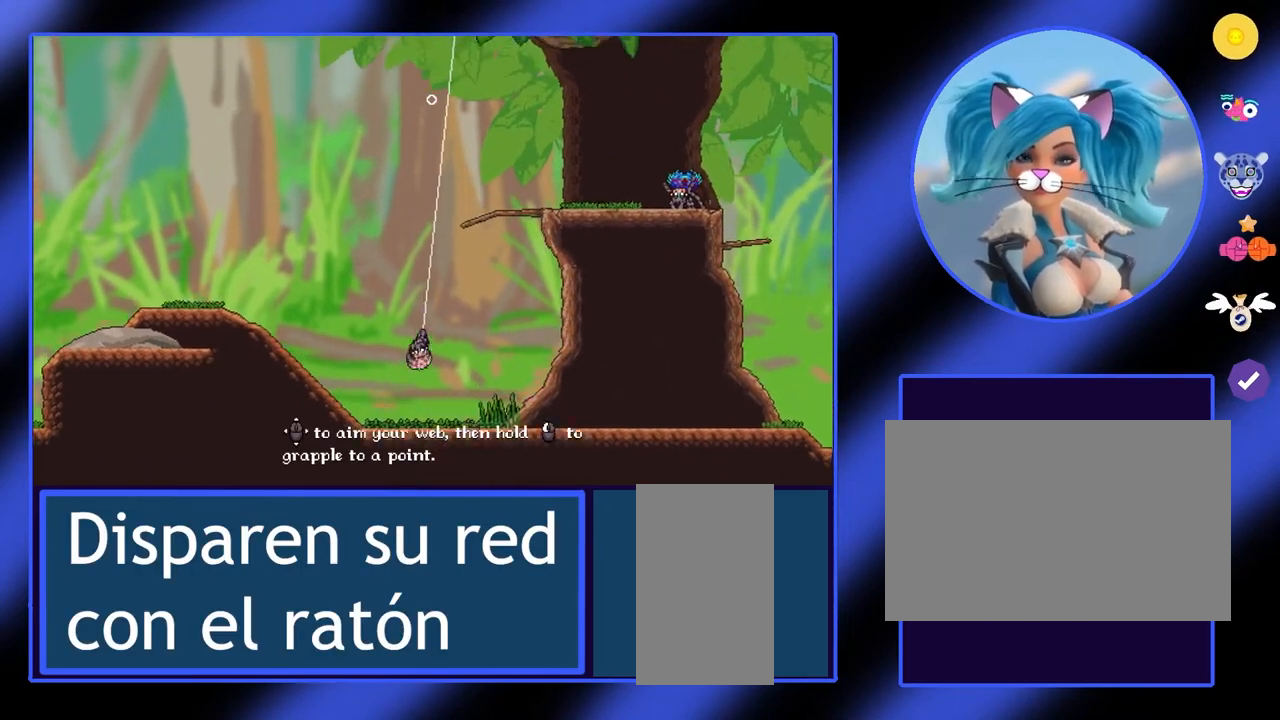
{"keys": ["d"], "mouse": [], "events": [[467, "d", "down"], [500, "mouse_left", "up"]]}
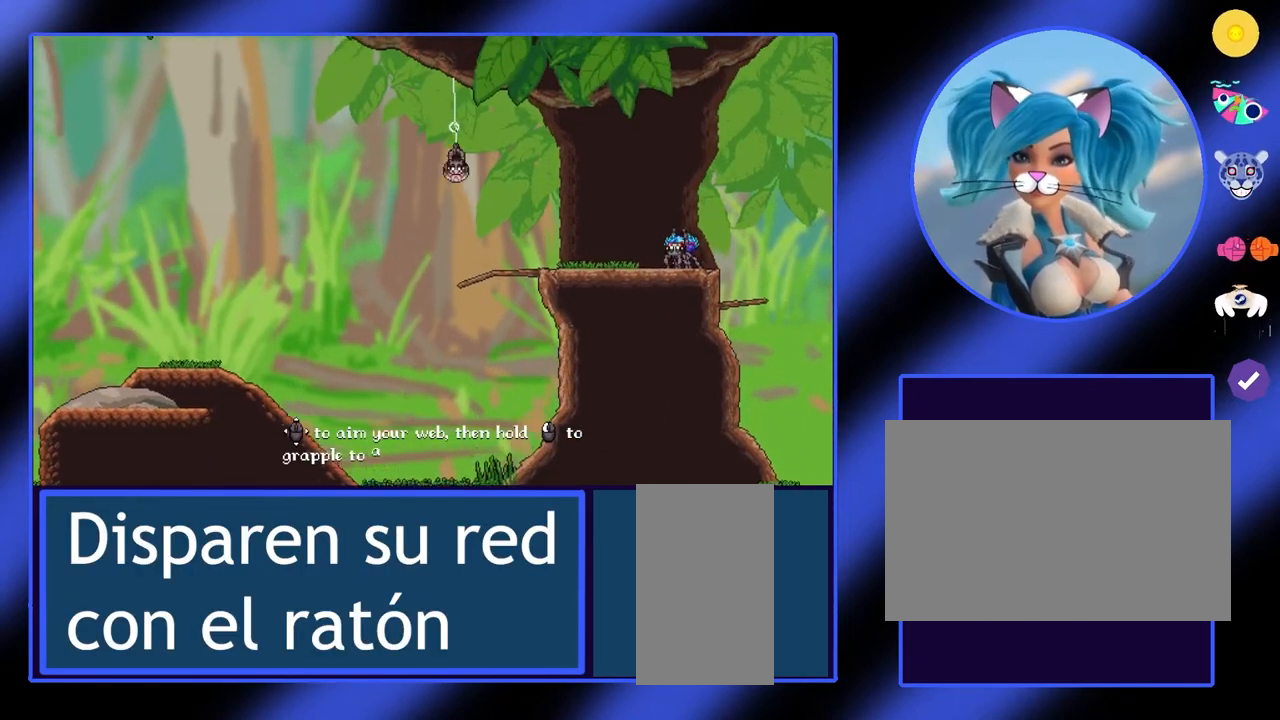
{"keys": ["d"], "mouse": [], "events": []}
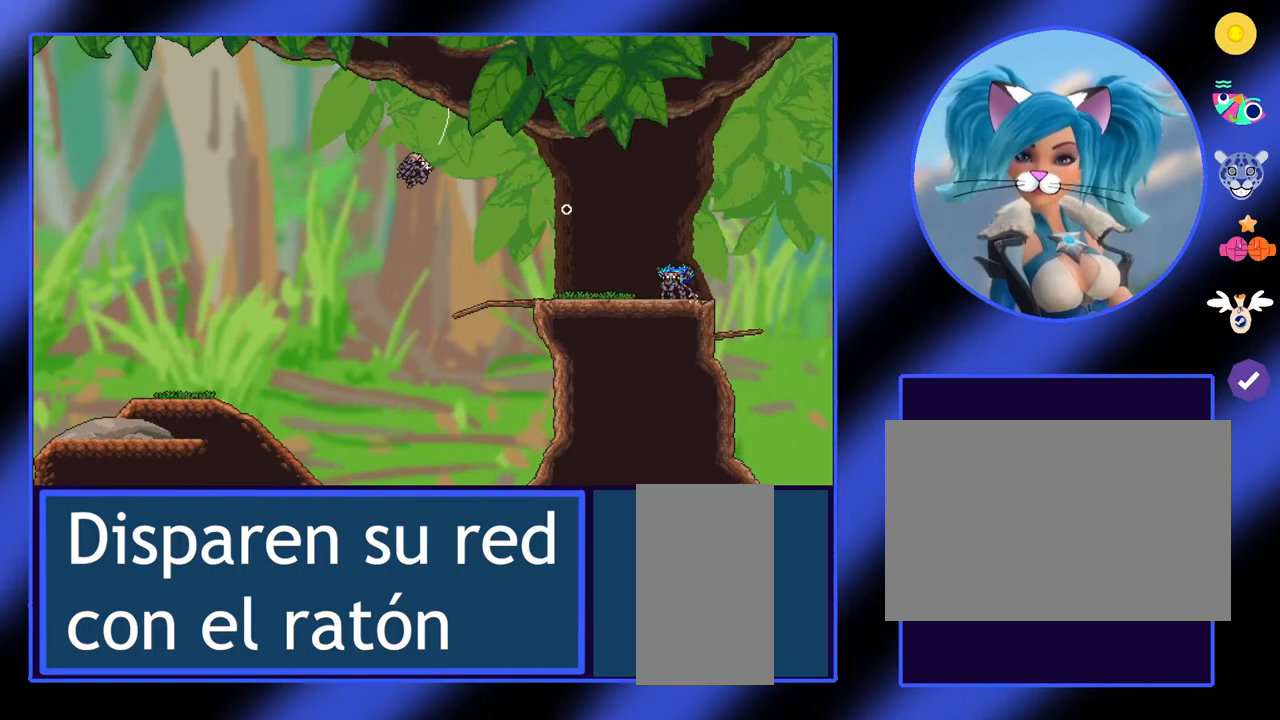
{"keys": ["d"], "mouse": ["left"], "events": [[233, "mouse_left", "down"]]}
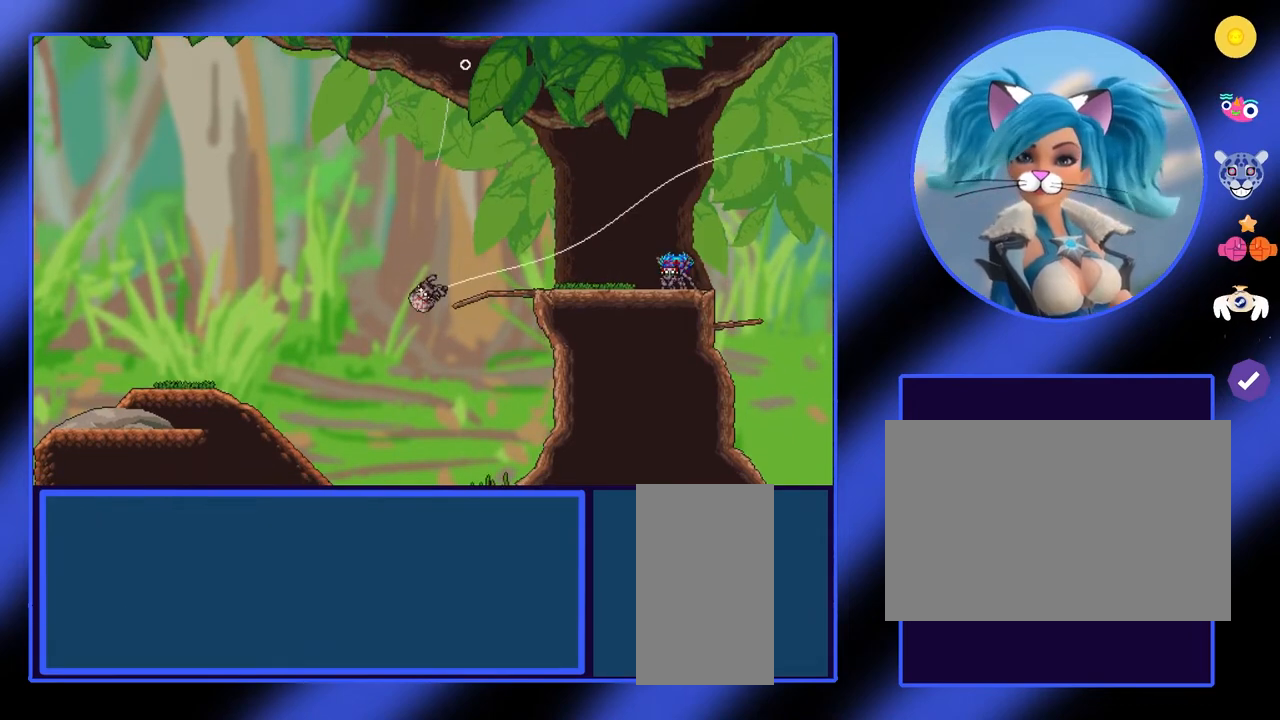
{"keys": ["d"], "mouse": ["left"], "events": []}
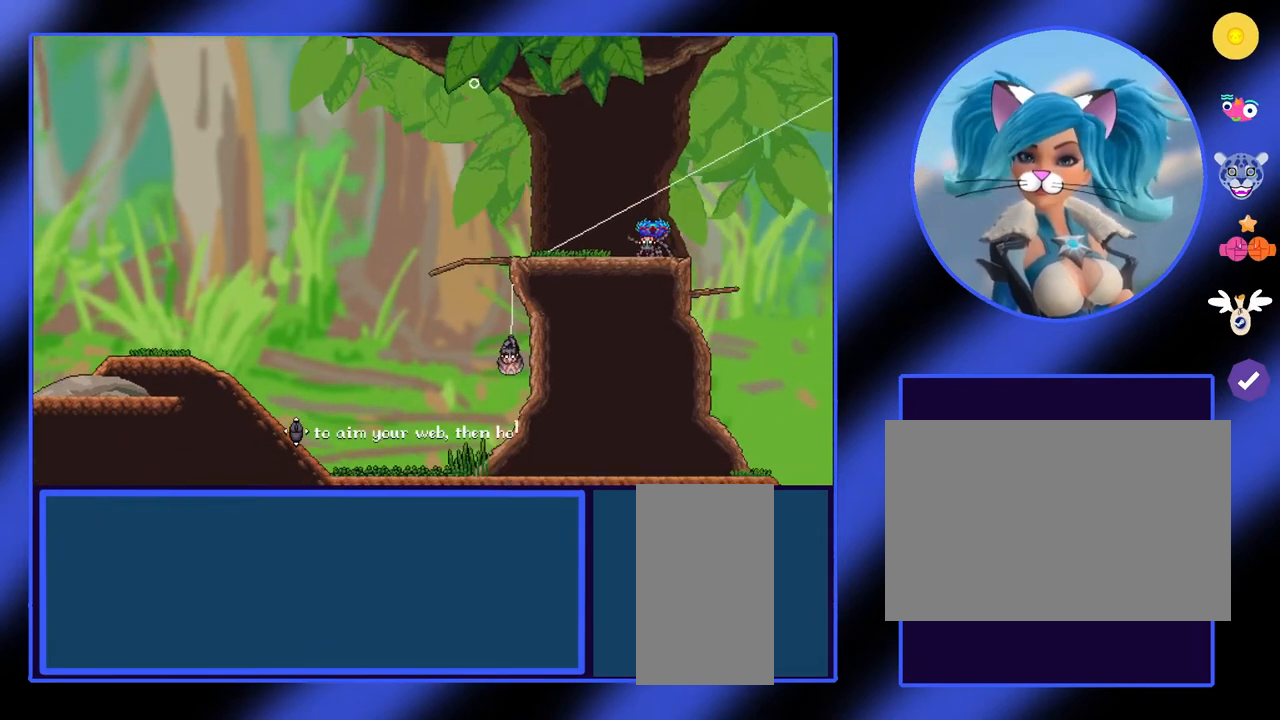
{"keys": ["d"], "mouse": [], "events": [[200, "mouse_left", "up"]]}
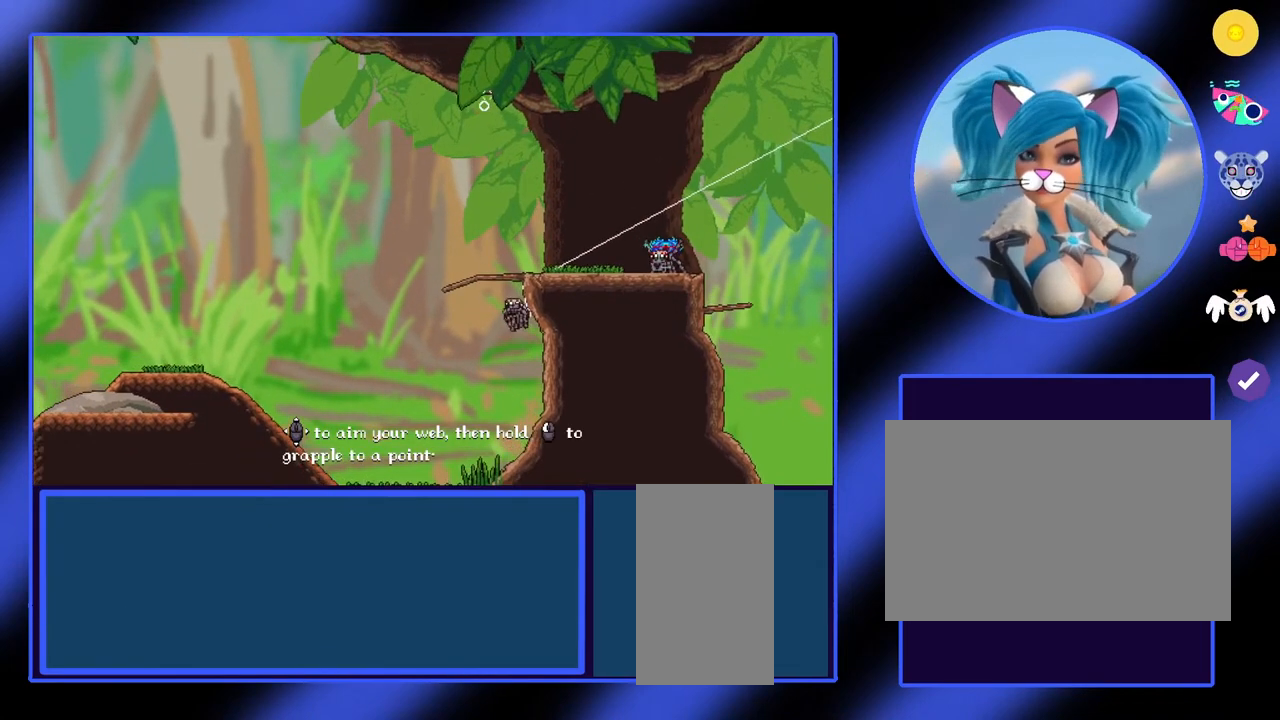
{"keys": [], "mouse": [], "events": [[100, "d", "up"], [133, "a", "down"], [367, "a", "up"]]}
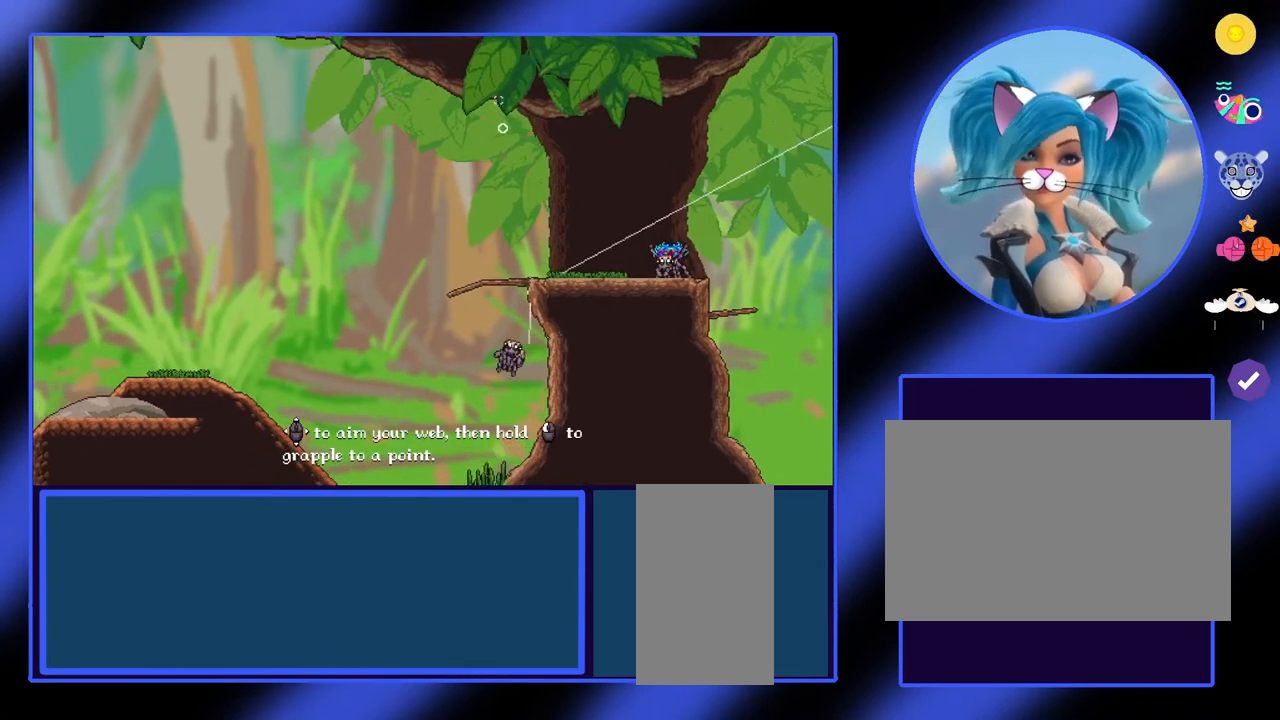
{"keys": [], "mouse": ["left"], "events": [[133, "mouse_left", "down"]]}
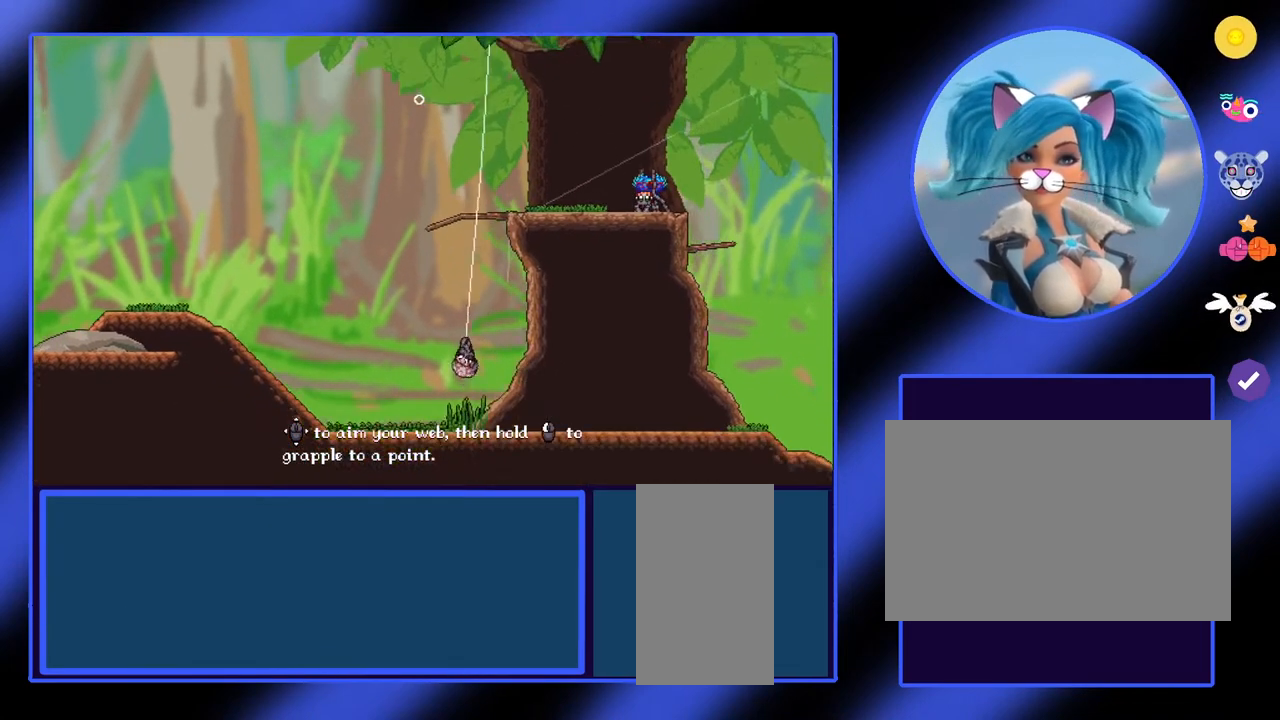
{"keys": [], "mouse": ["left"], "events": []}
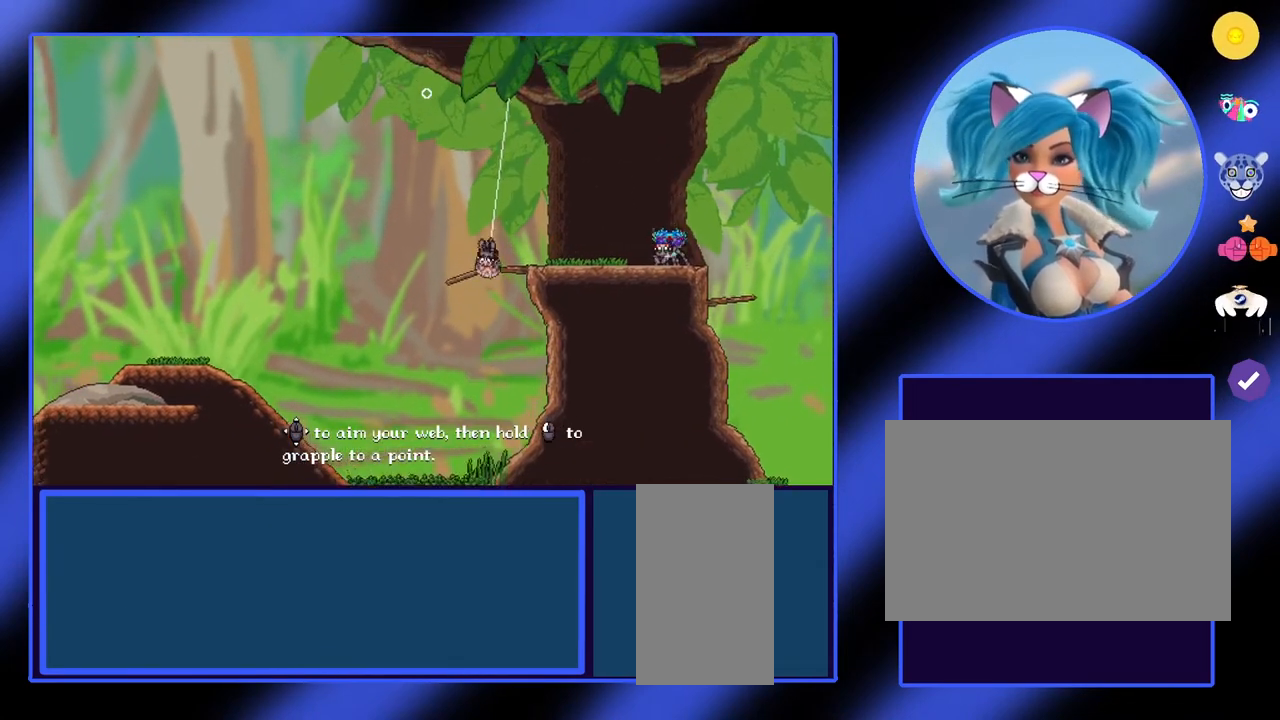
{"keys": ["d"], "mouse": [], "events": [[200, "d", "down"], [233, "mouse_left", "up"]]}
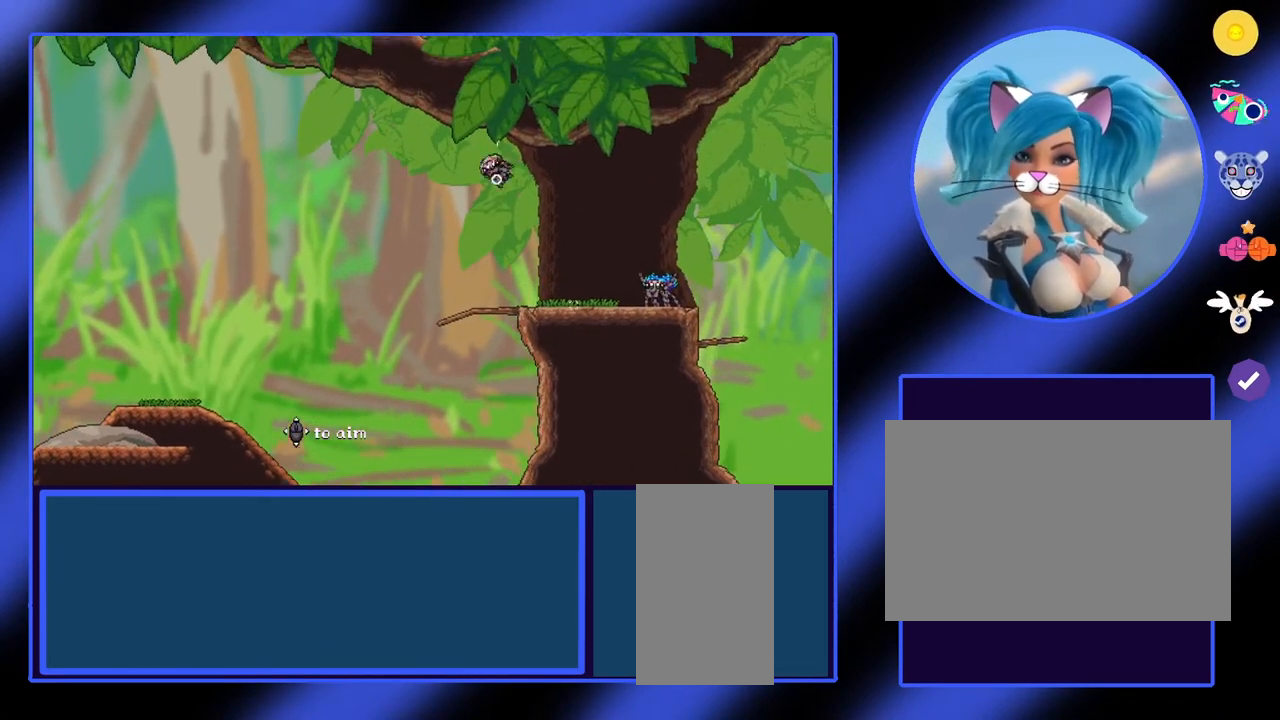
{"keys": ["d"], "mouse": [], "events": [[33, "d", "up"], [133, "d", "down"]]}
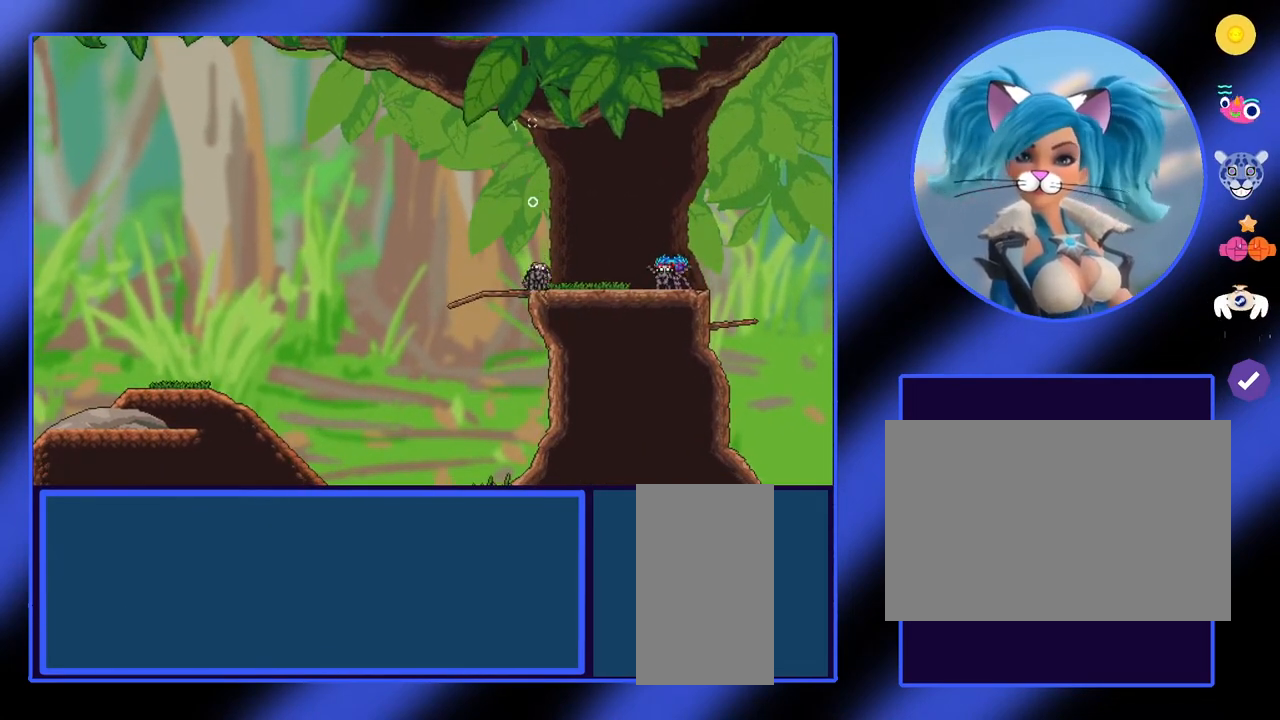
{"keys": ["q"], "mouse": [], "events": [[167, "d", "up"], [300, "q", "down"]]}
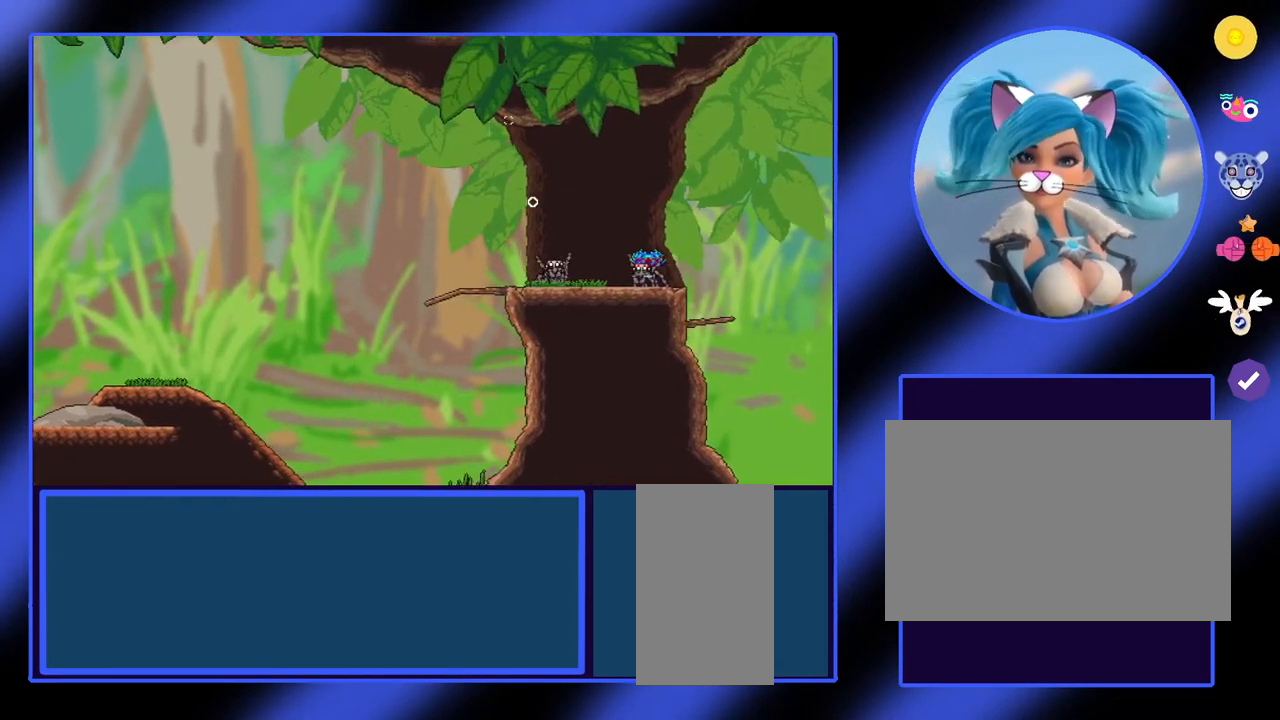
{"keys": ["d", "q"], "mouse": [], "events": [[200, "d", "down"]]}
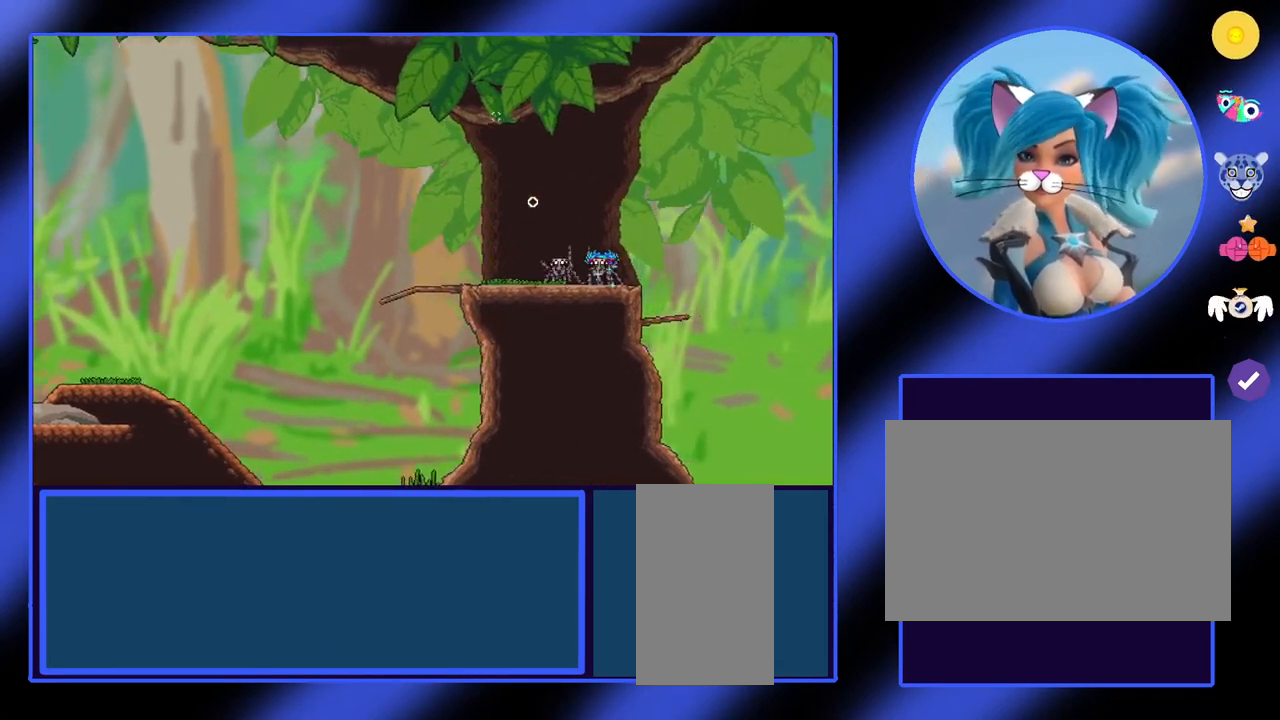
{"keys": ["q"], "mouse": [], "events": [[167, "d", "up"]]}
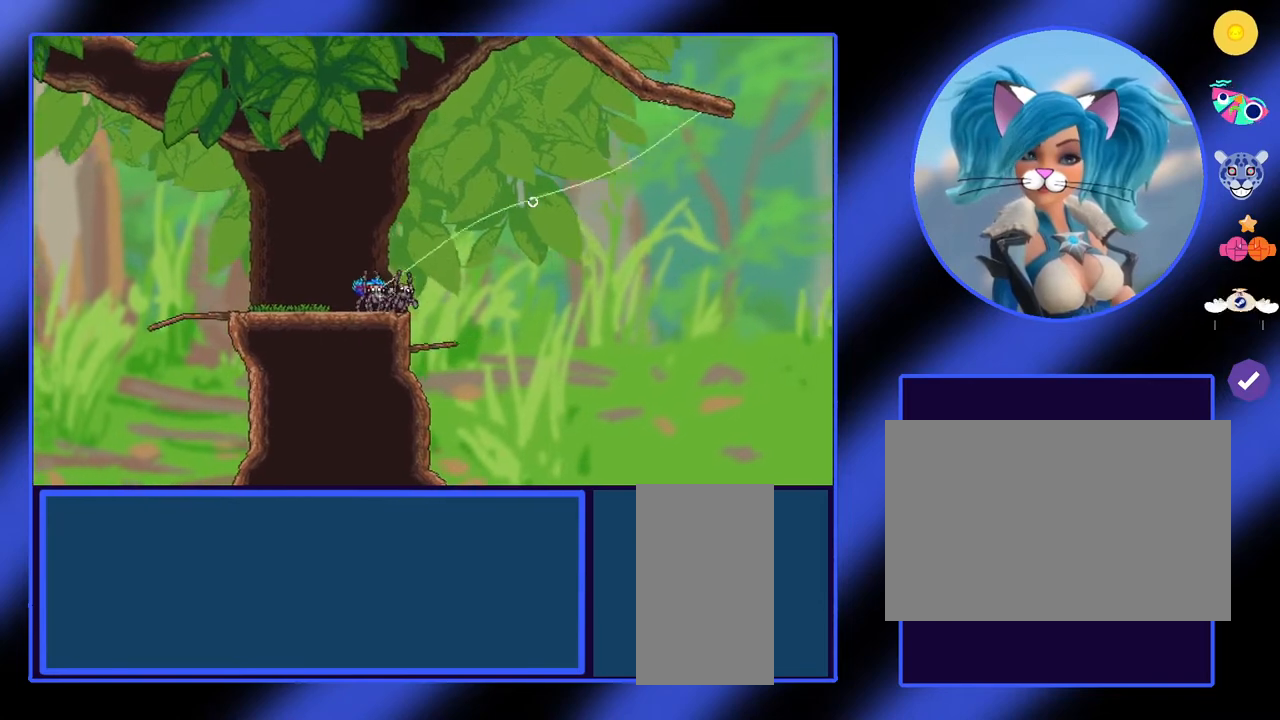
{"keys": ["d", "q"], "mouse": [], "events": [[367, "d", "down"]]}